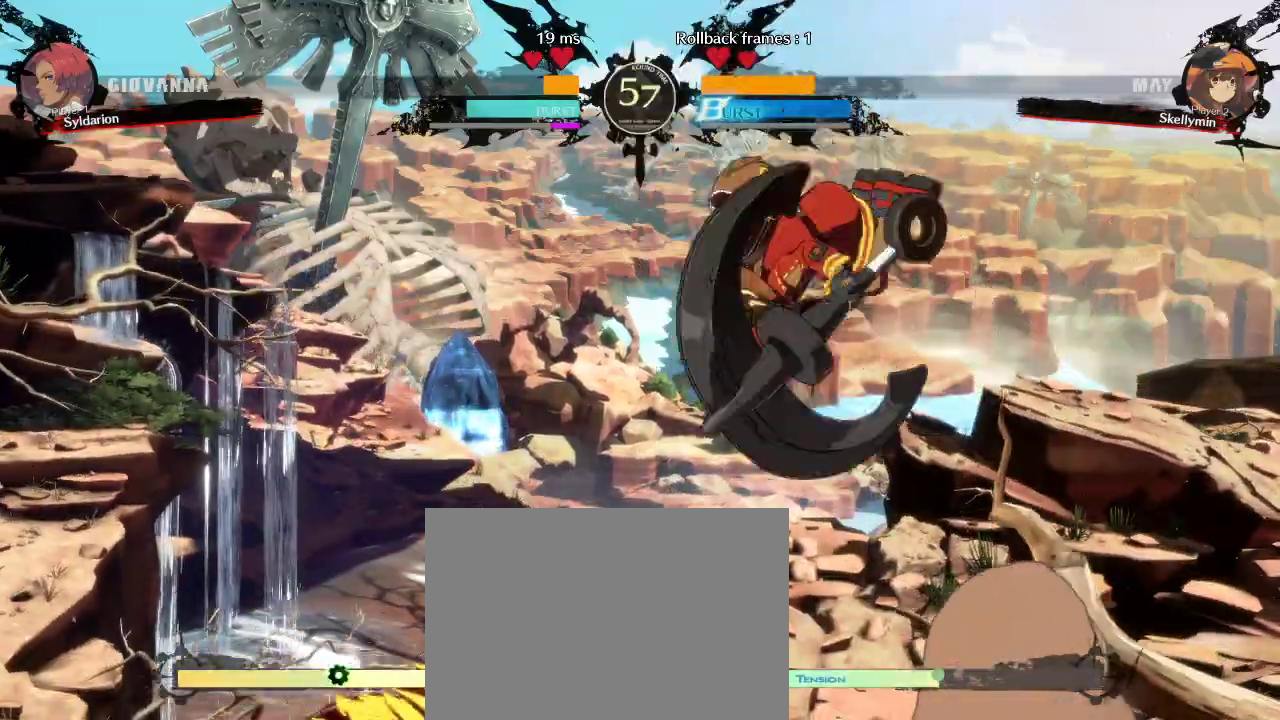
Gameplay with a controller (arcade stick); each line is a JSON object with the inputs held at the frame after it. "events" lists button and stick changes between this image and that frame as [ms after this image, input, new state], when the widget could be followed in between. Not read: L3 R3.
{"buttons": [], "left_stick": "down-left", "events": [[33, "left_stick", "left"], [367, "left_stick", "down-left"]]}
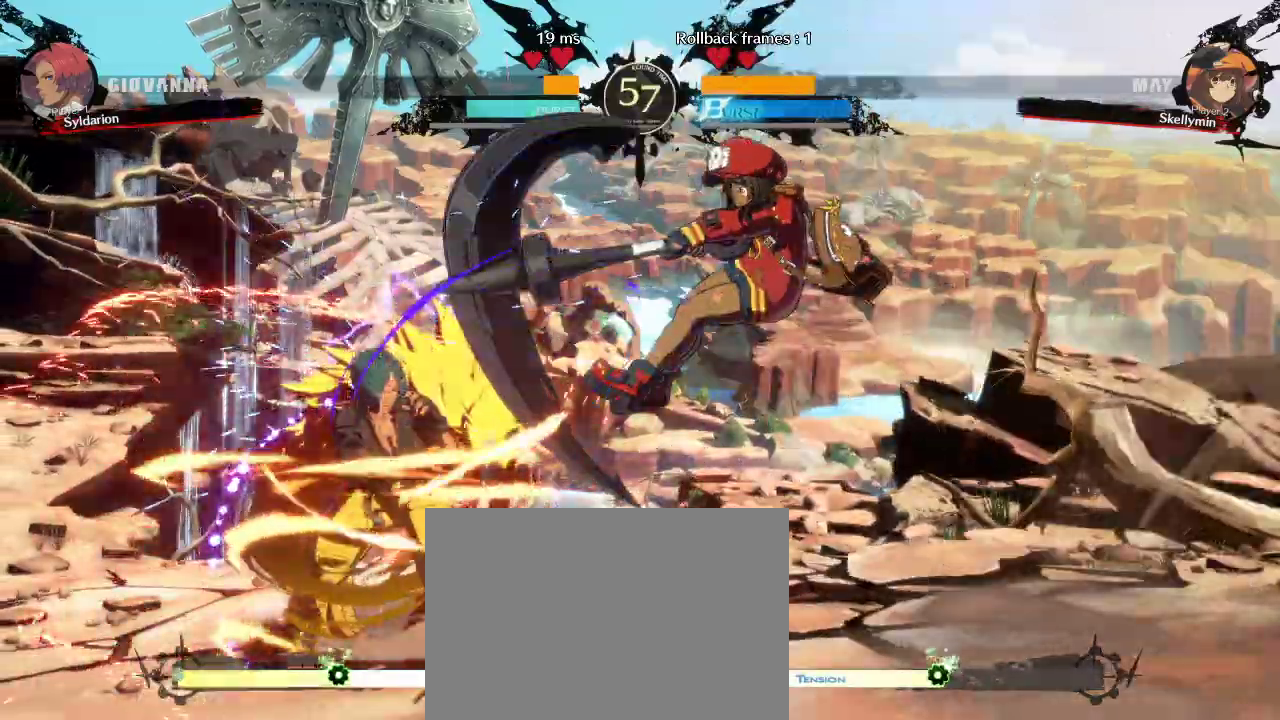
{"buttons": [], "left_stick": "down-left", "events": []}
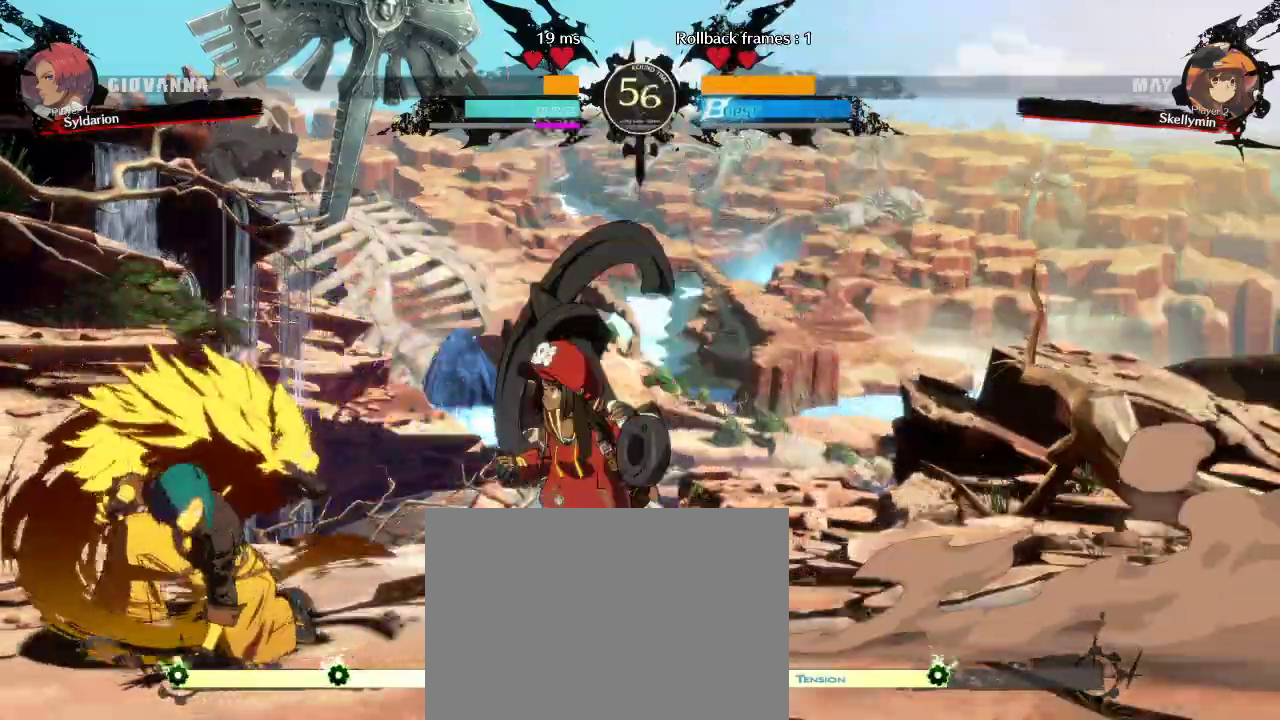
{"buttons": [], "left_stick": "left", "events": [[350, "left_stick", "left"]]}
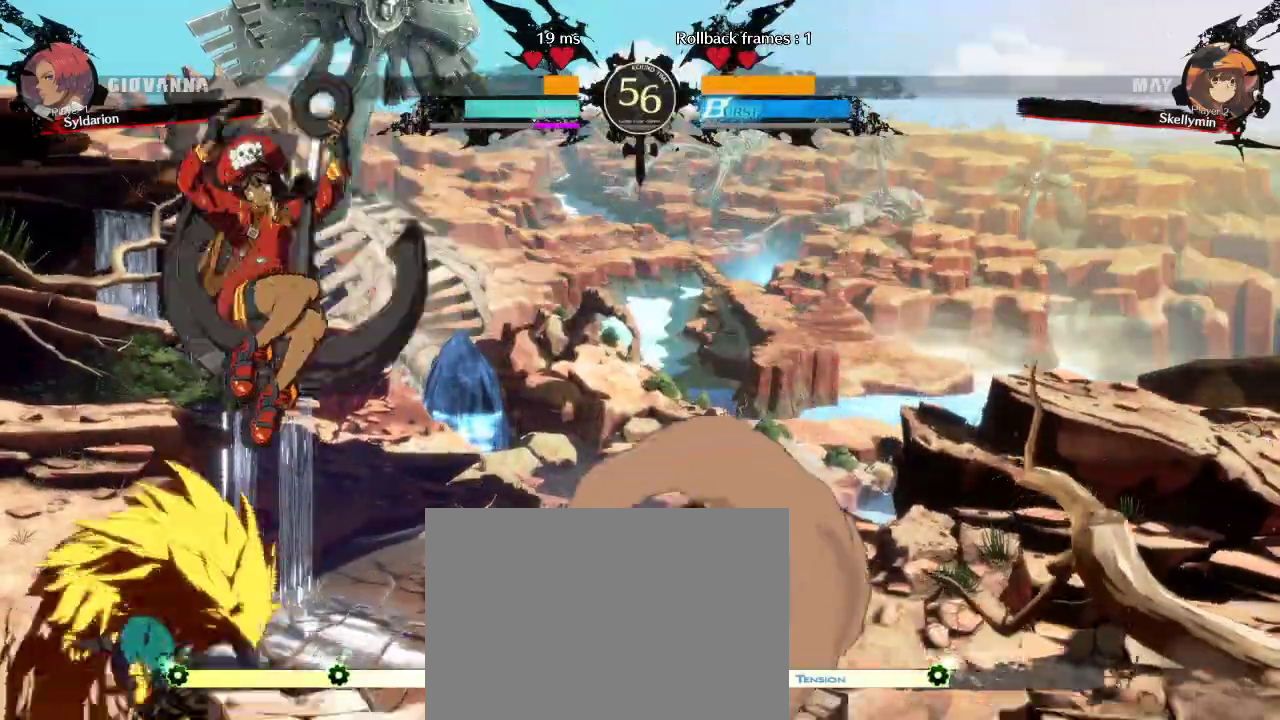
{"buttons": [], "left_stick": "center", "events": [[483, "left_stick", "center"]]}
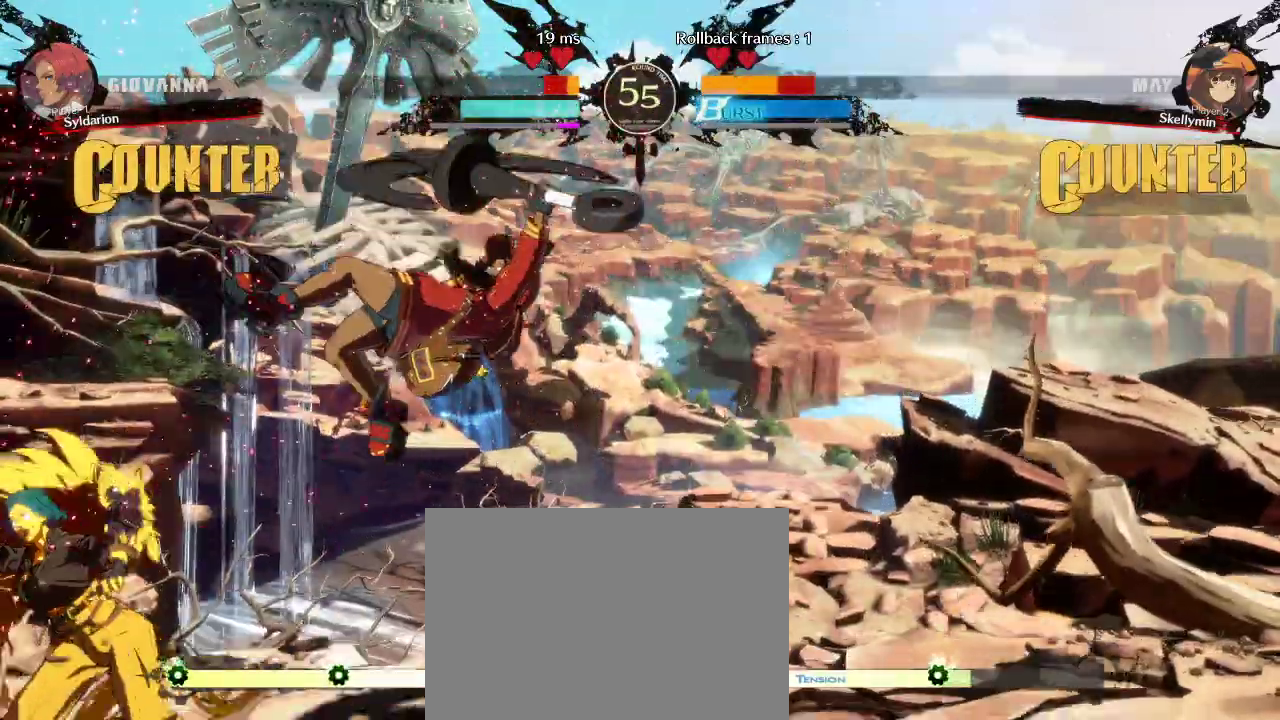
{"buttons": [], "left_stick": "up-right", "events": [[233, "left_stick", "right"], [500, "left_stick", "up-right"]]}
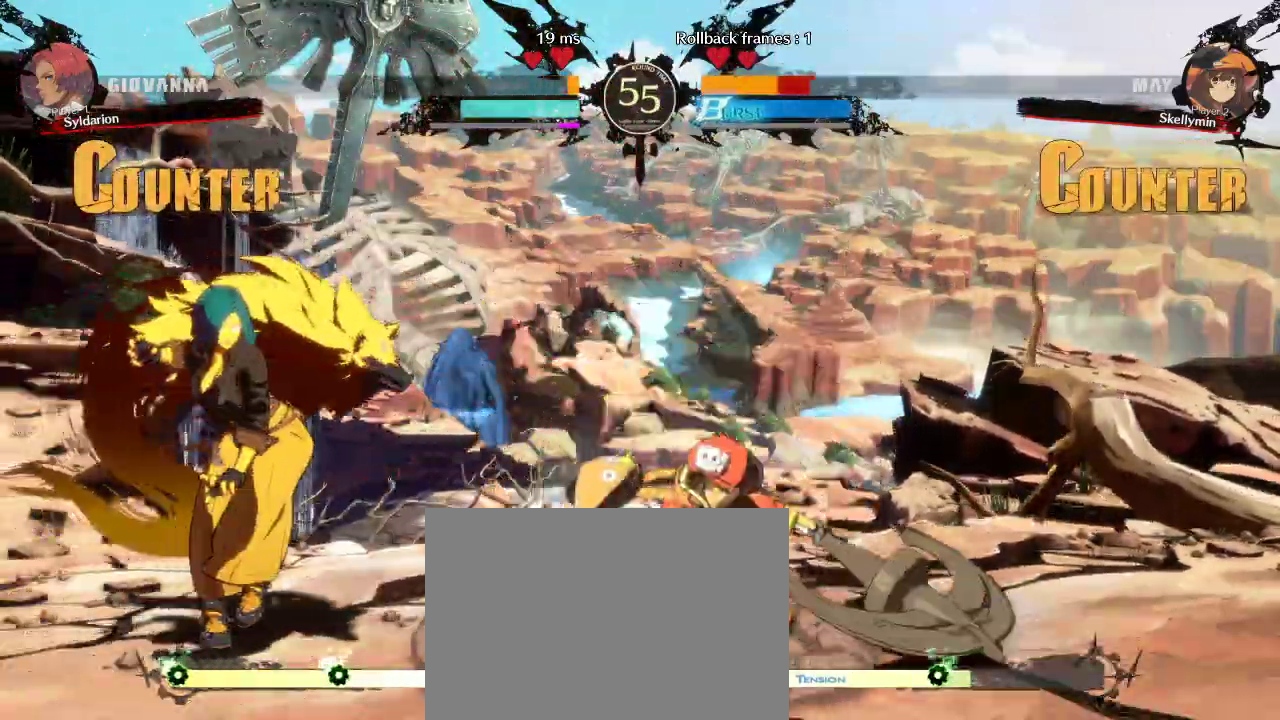
{"buttons": [], "left_stick": "right", "events": [[150, "left_stick", "right"]]}
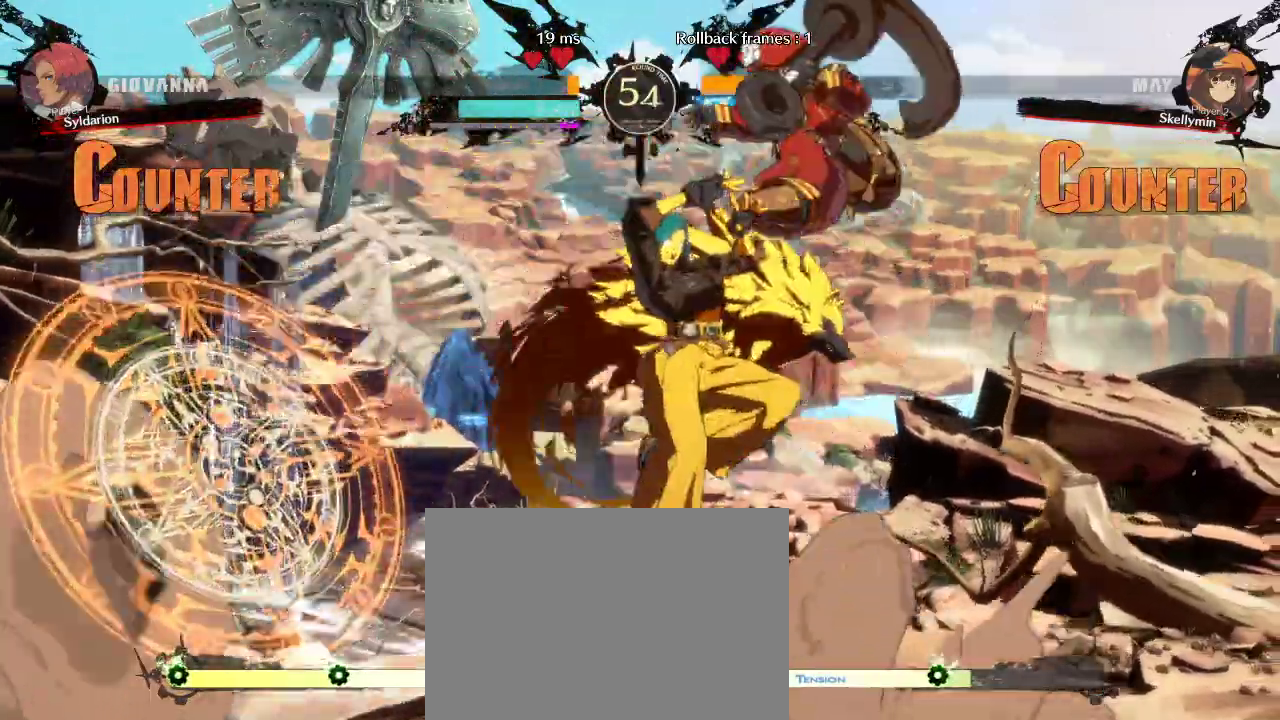
{"buttons": [], "left_stick": "right", "events": []}
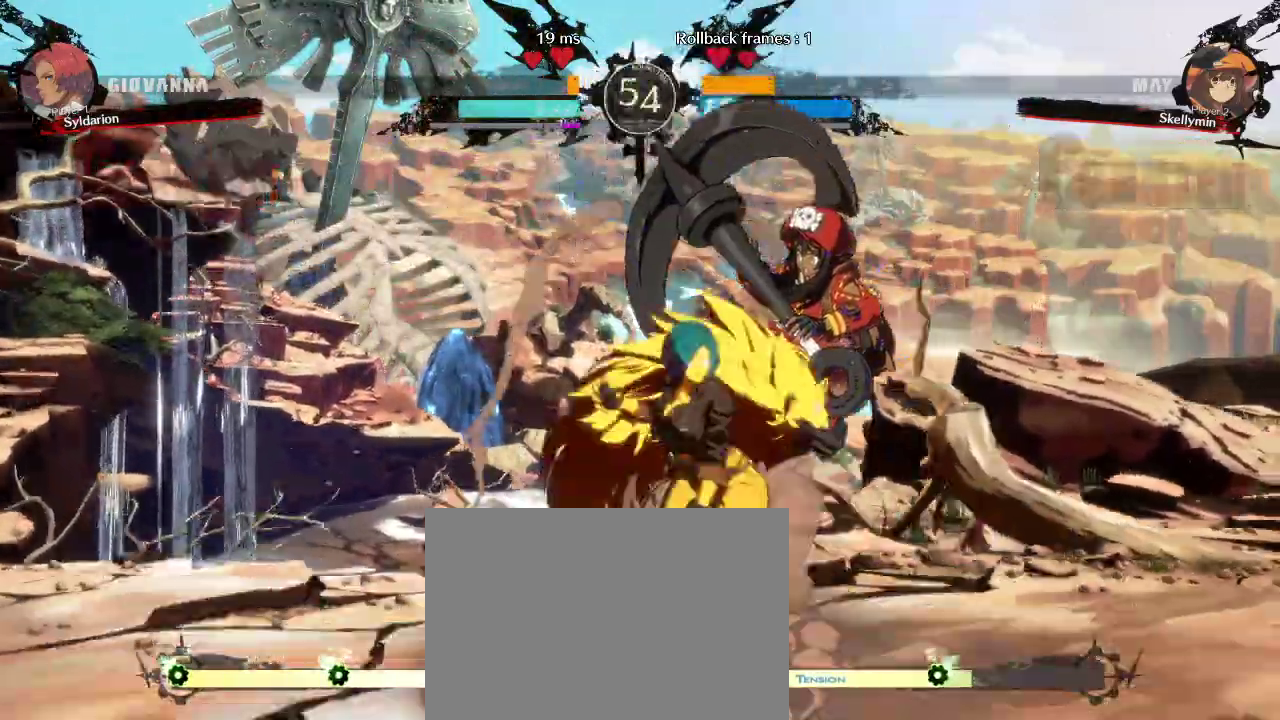
{"buttons": [], "left_stick": "right", "events": []}
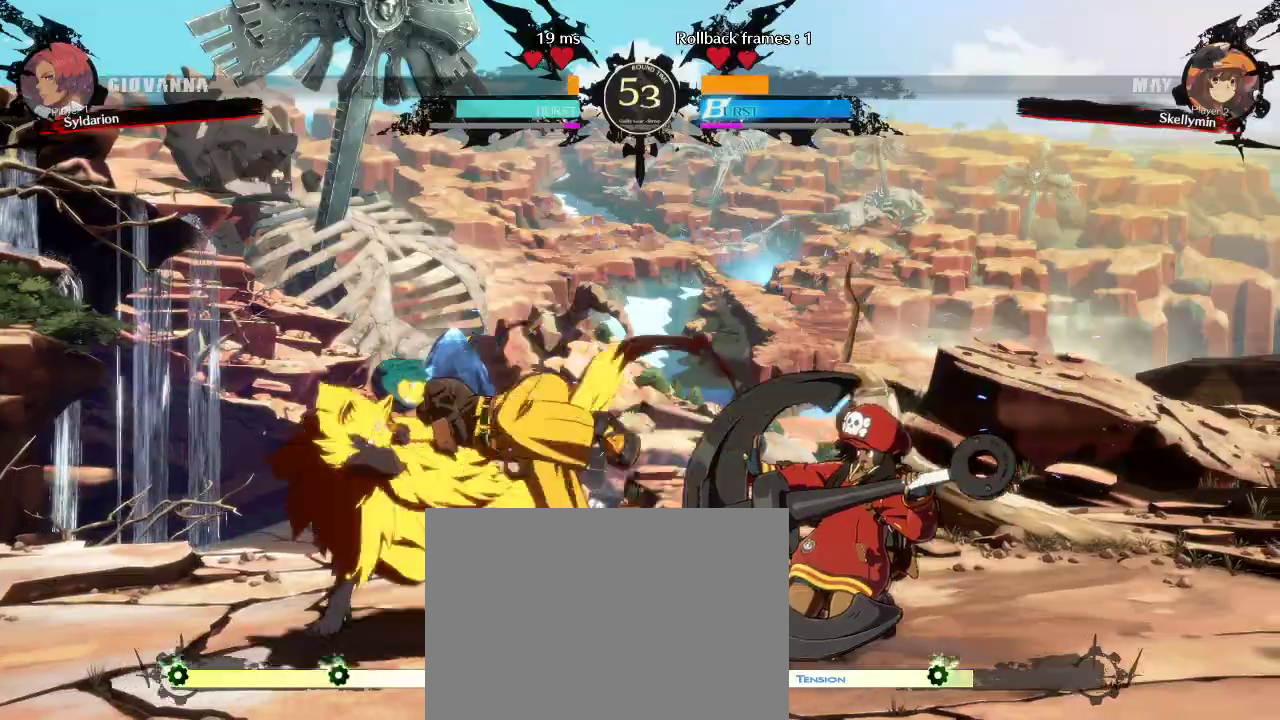
{"buttons": [], "left_stick": "left", "events": [[33, "left_stick", "center"], [183, "left_stick", "down"], [267, "left_stick", "down-left"], [367, "left_stick", "left"]]}
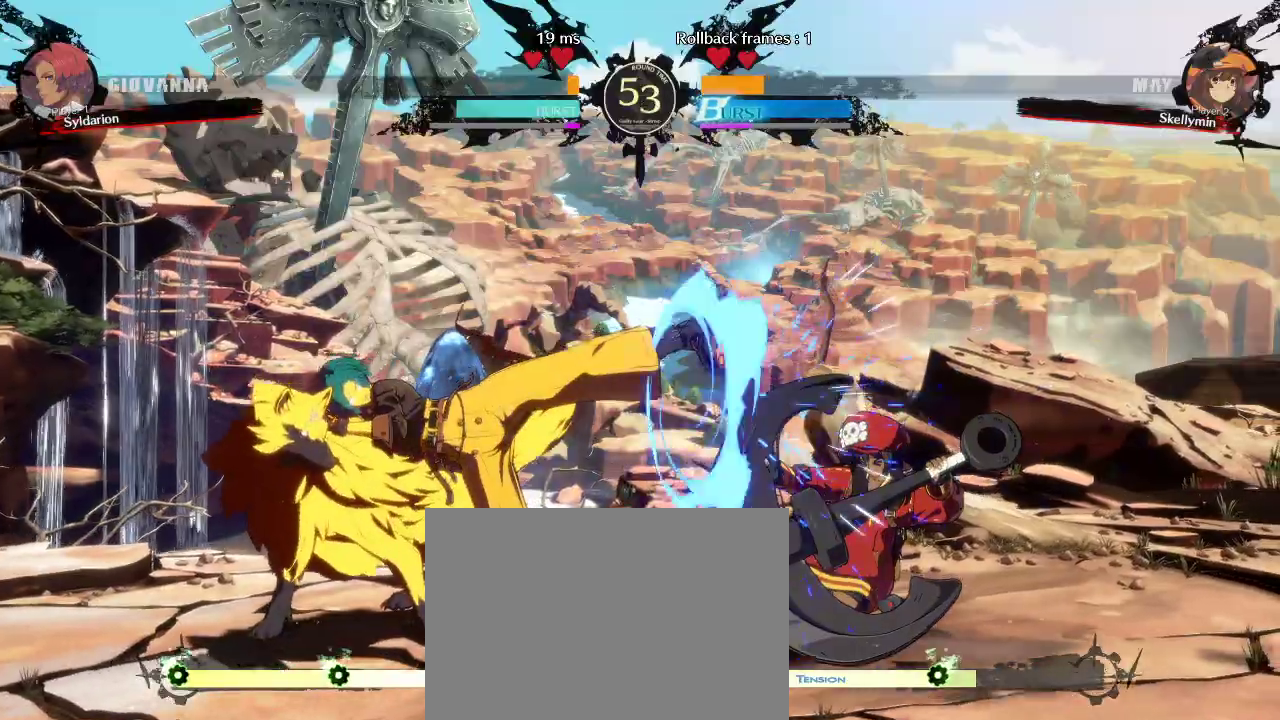
{"buttons": [], "left_stick": "left", "events": []}
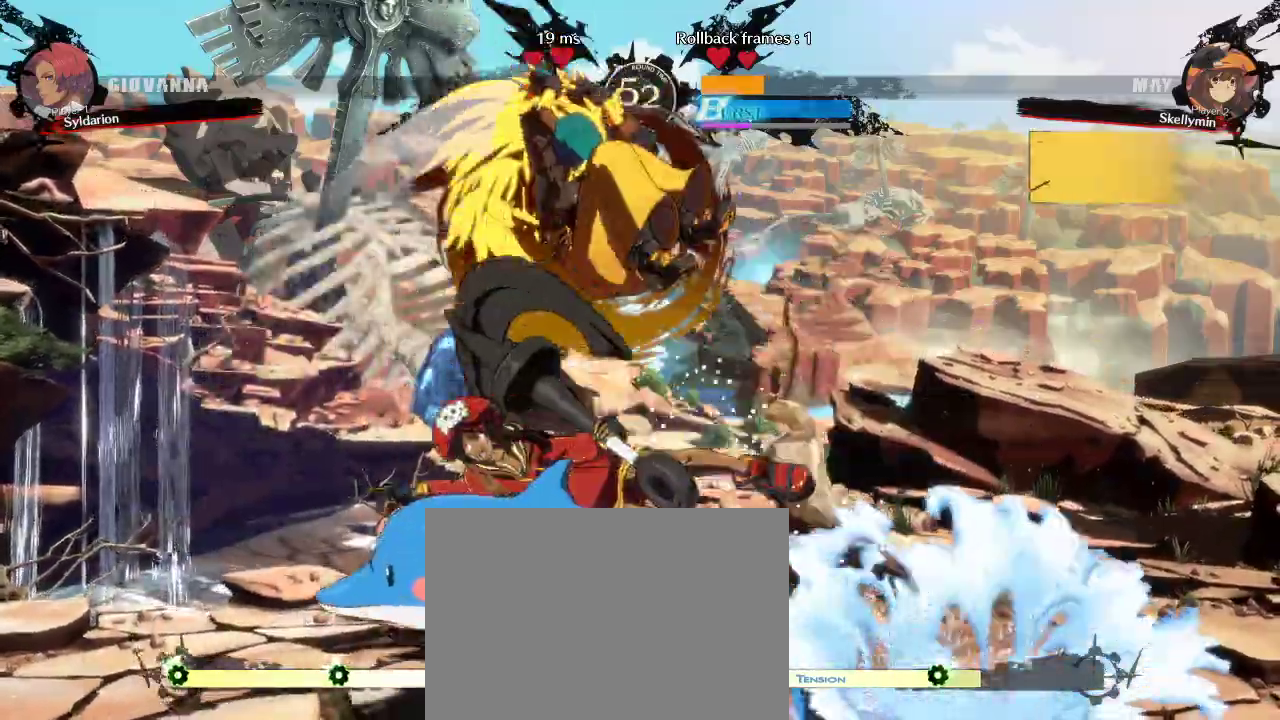
{"buttons": [], "left_stick": "center", "events": [[183, "left_stick", "center"]]}
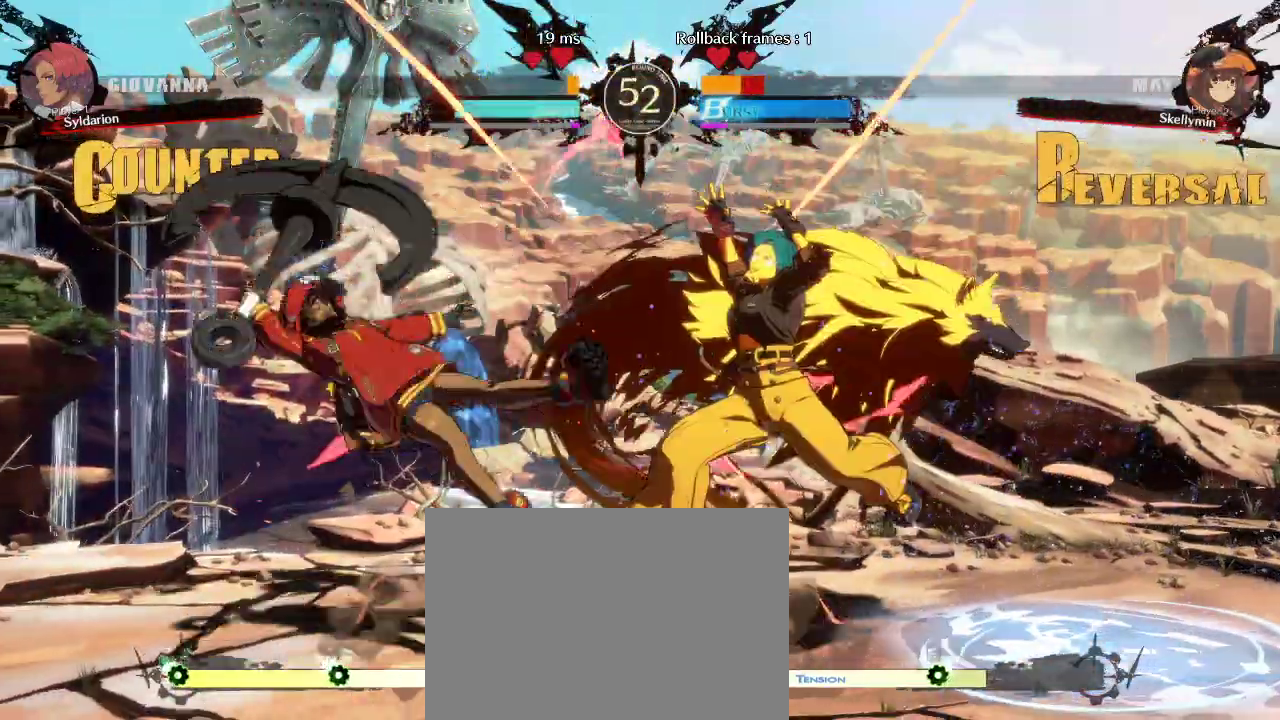
{"buttons": [], "left_stick": "left", "events": [[200, "left_stick", "left"]]}
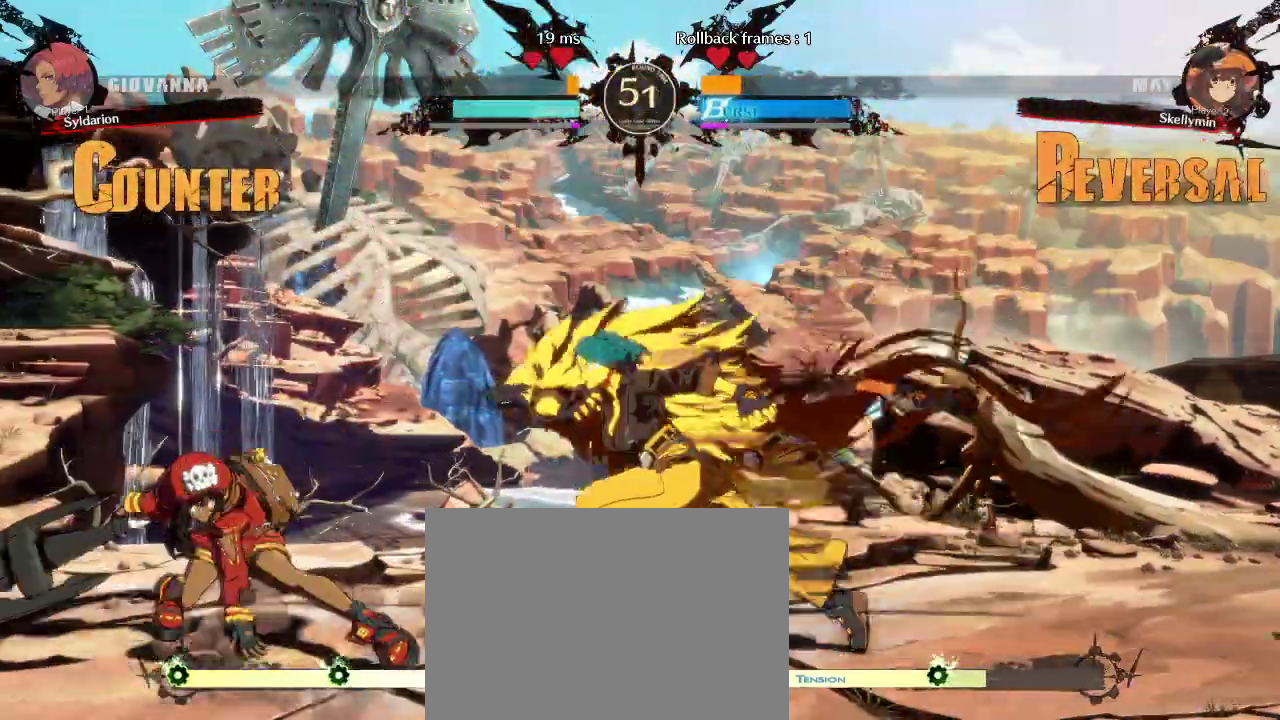
{"buttons": [], "left_stick": "left", "events": []}
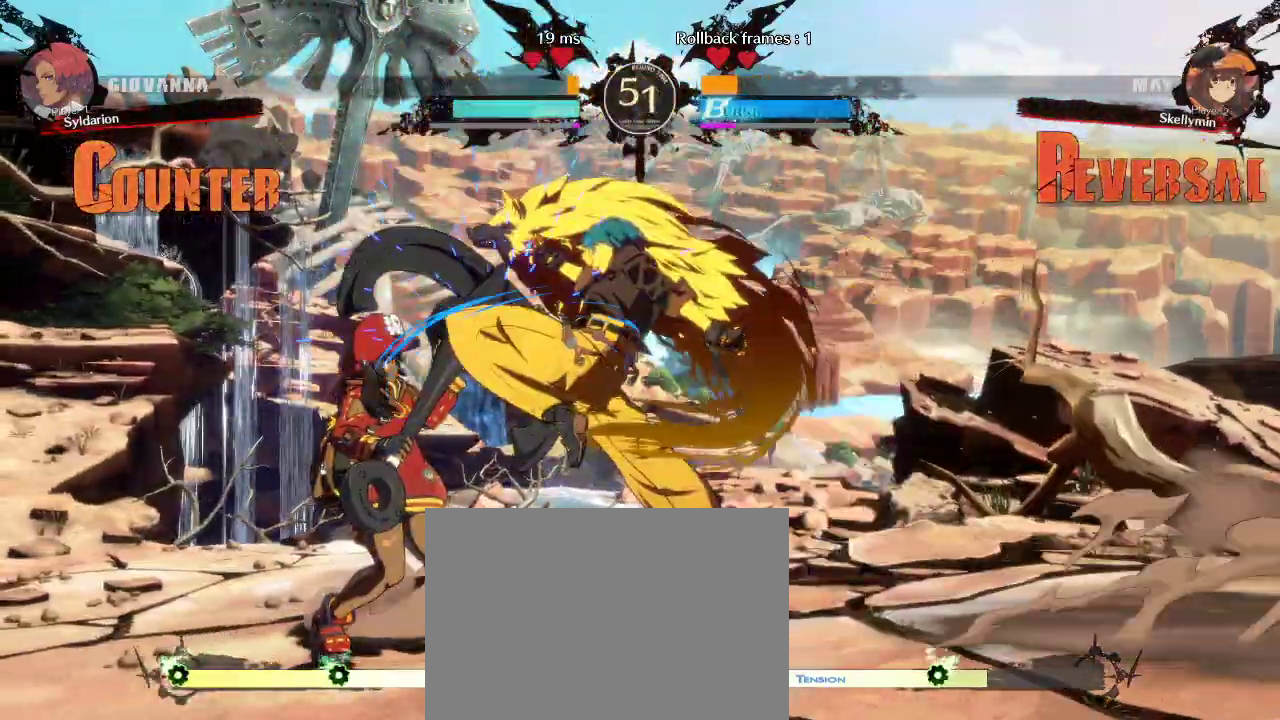
{"buttons": [], "left_stick": "left", "events": []}
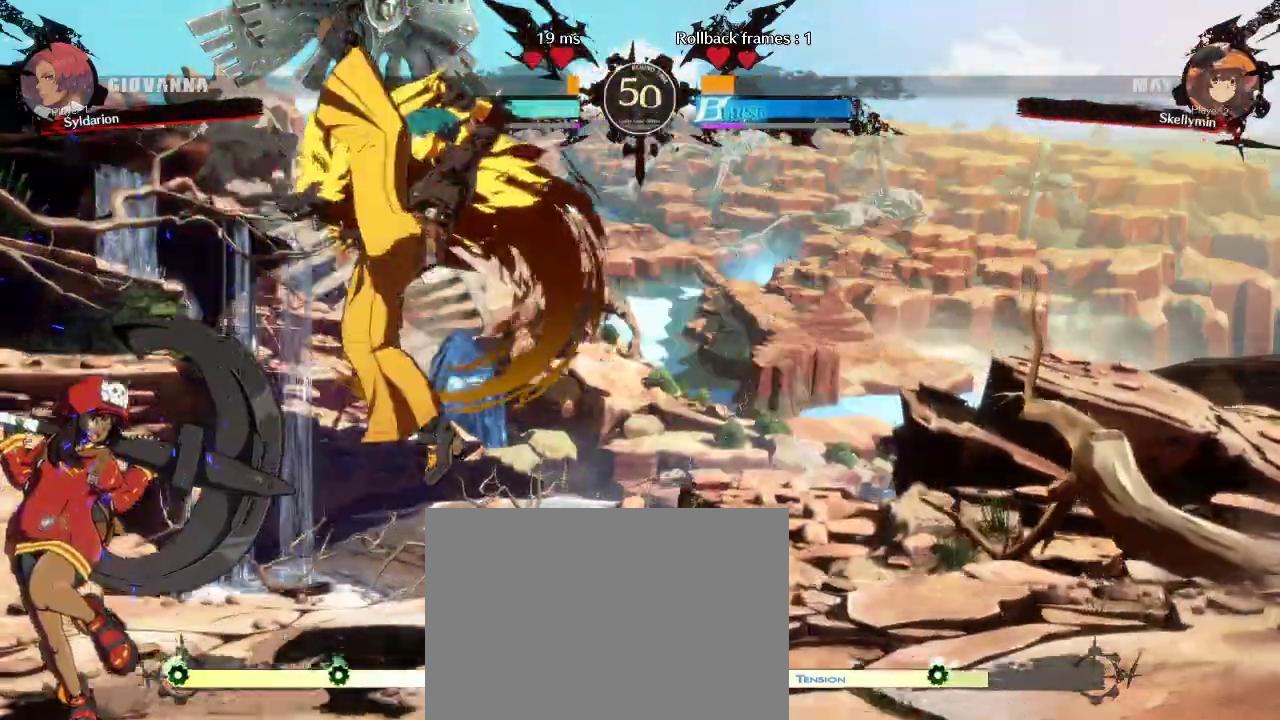
{"buttons": [], "left_stick": "down-right", "events": [[50, "left_stick", "center"], [317, "left_stick", "down"], [500, "left_stick", "down-right"]]}
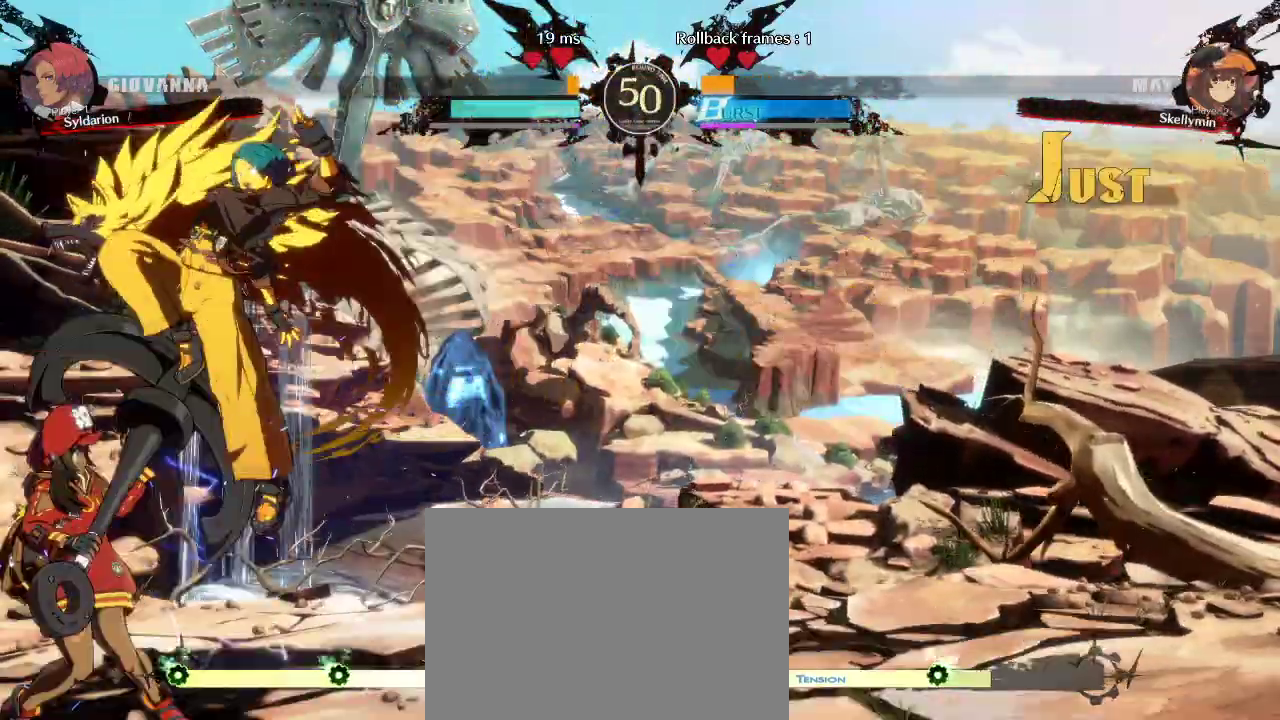
{"buttons": [], "left_stick": "down-right", "events": []}
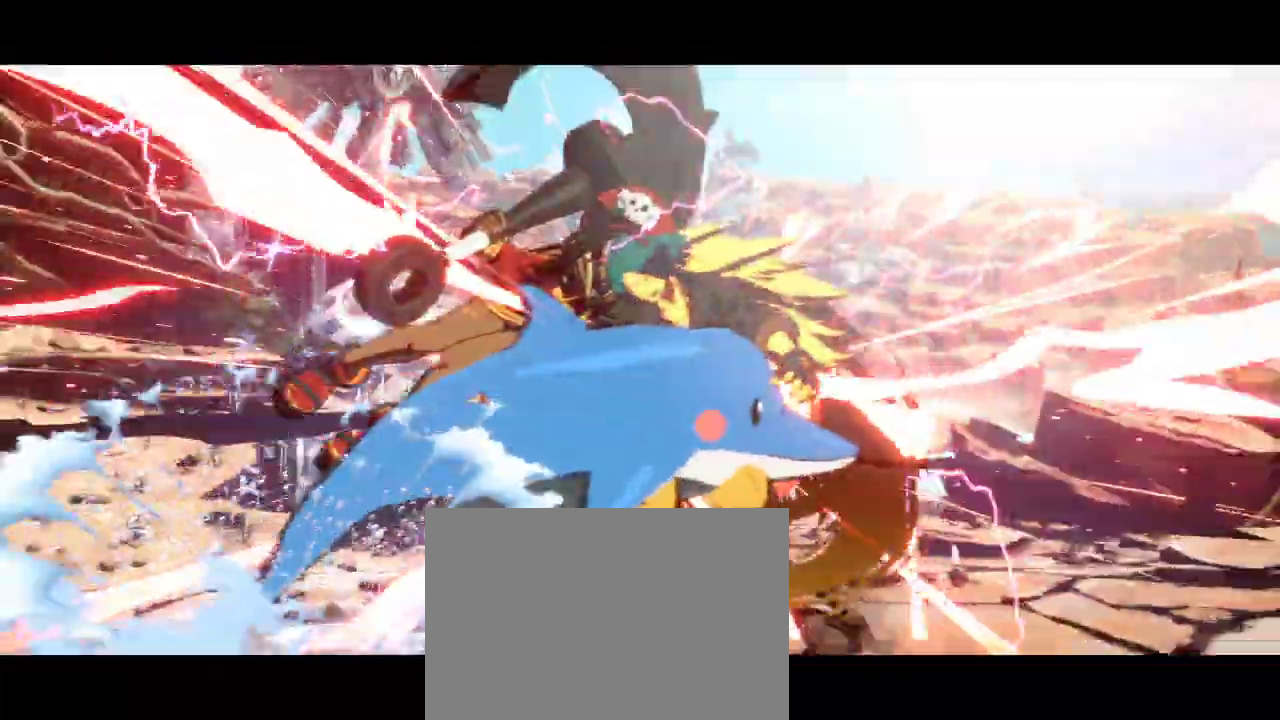
{"buttons": [], "left_stick": "center", "events": [[483, "left_stick", "center"]]}
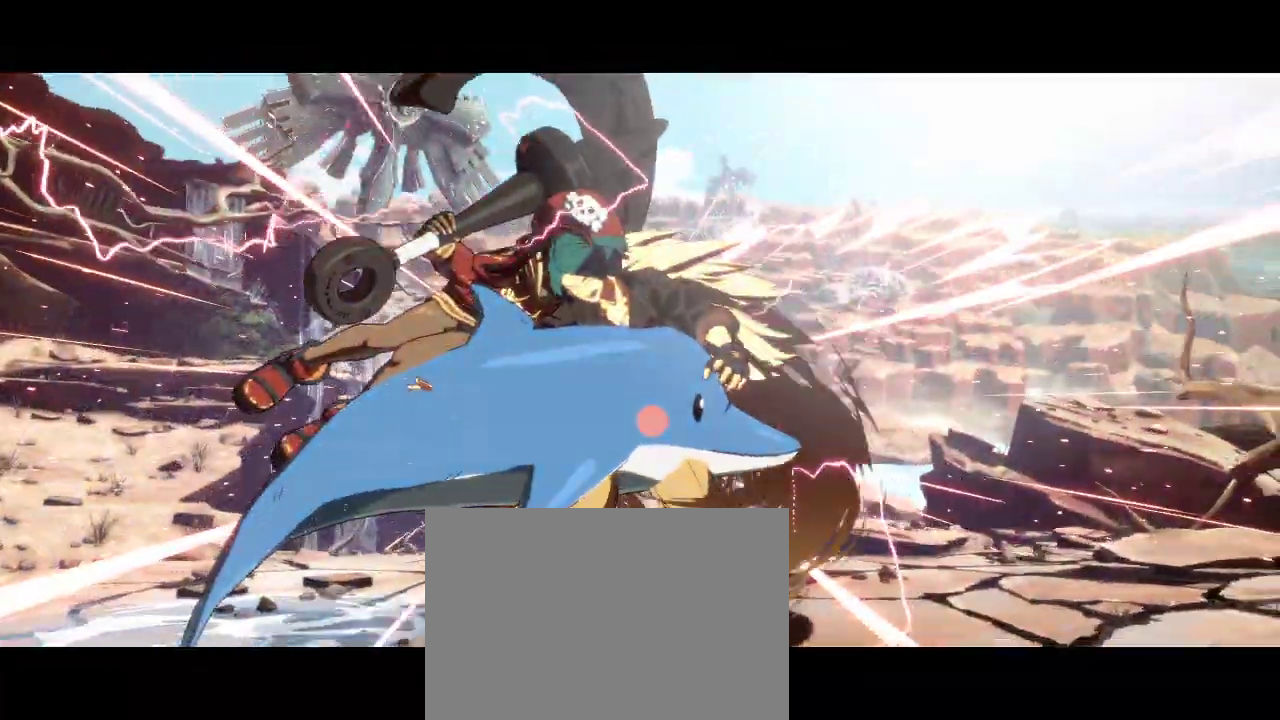
{"buttons": [], "left_stick": "center", "events": []}
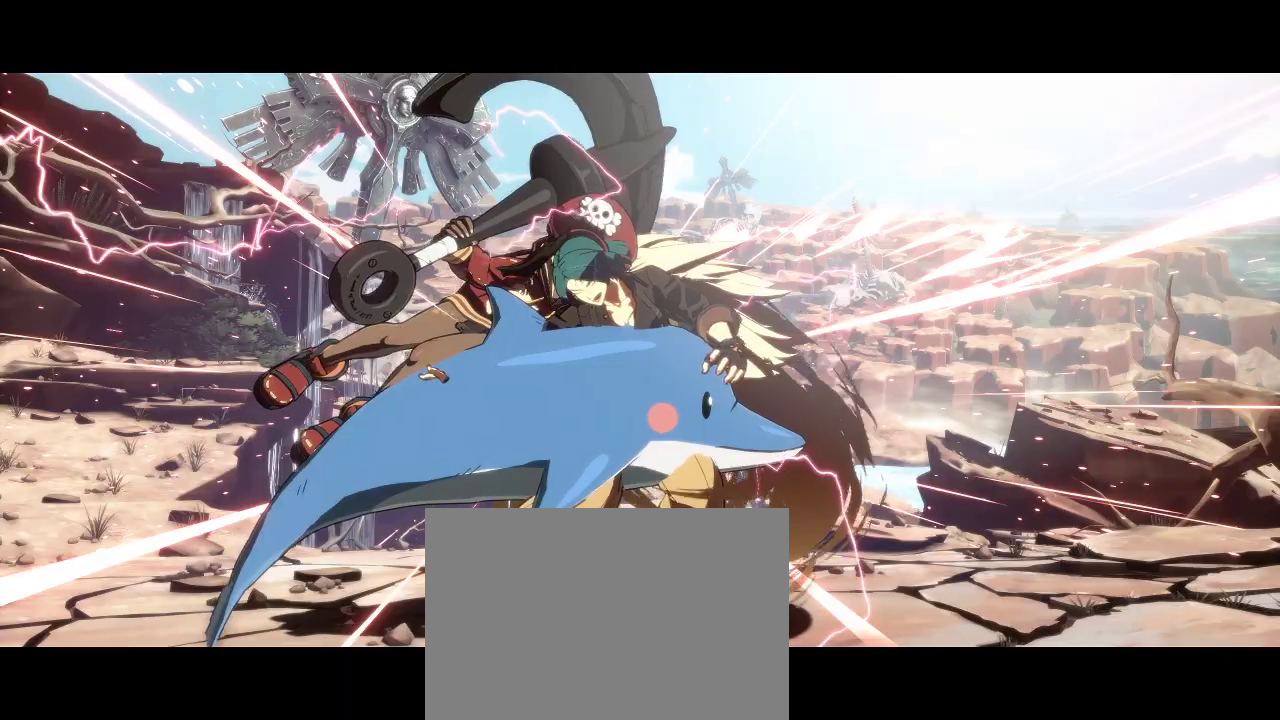
{"buttons": [], "left_stick": "center", "events": []}
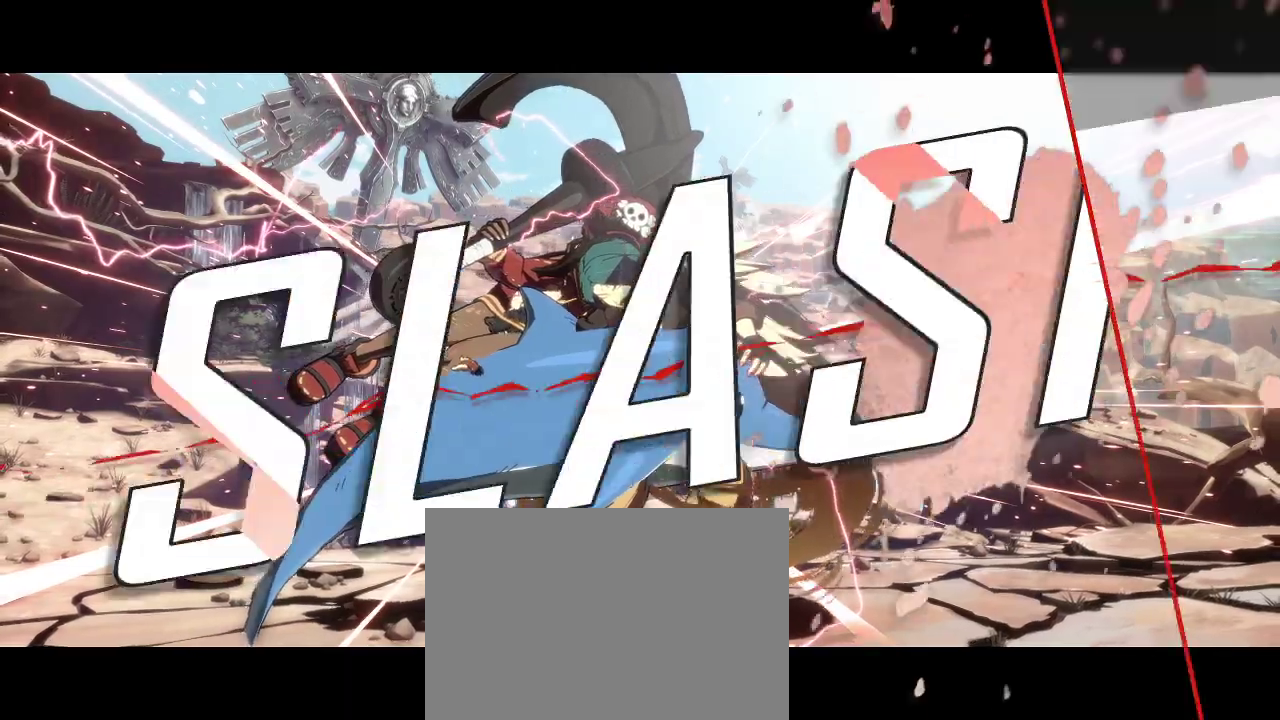
{"buttons": [], "left_stick": "center", "events": []}
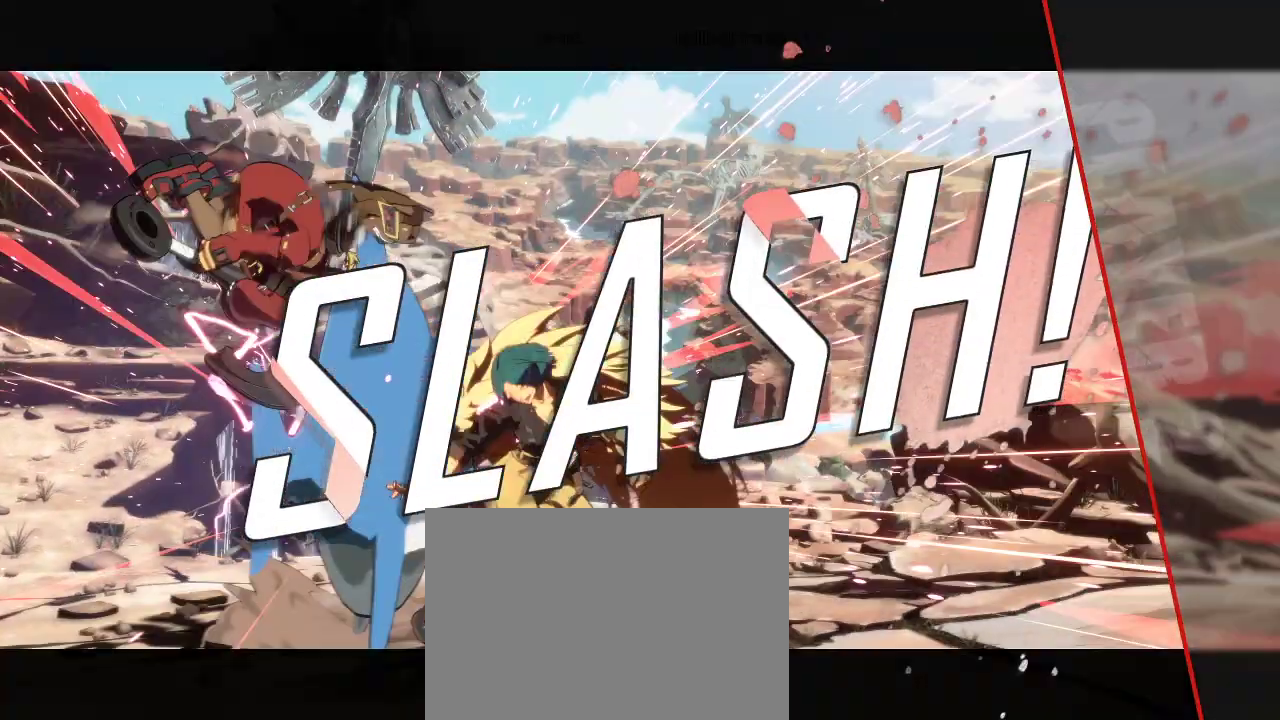
{"buttons": [], "left_stick": "center", "events": []}
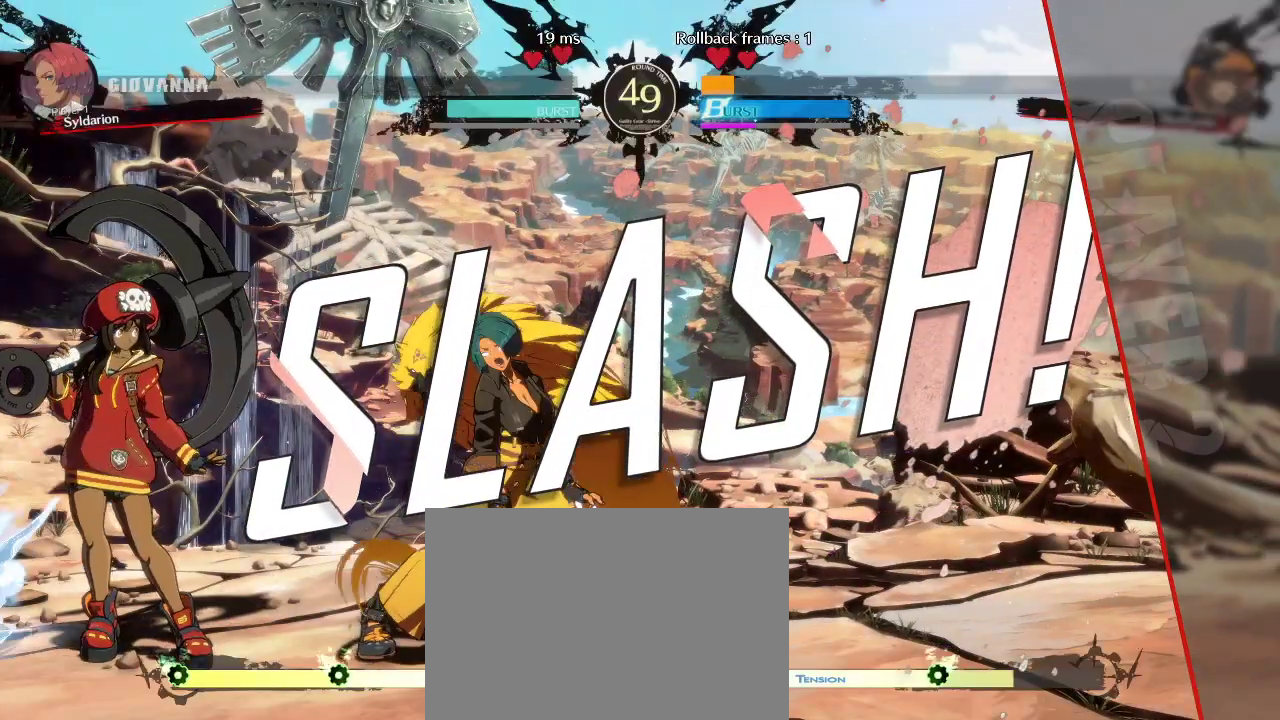
{"buttons": [], "left_stick": "center", "events": []}
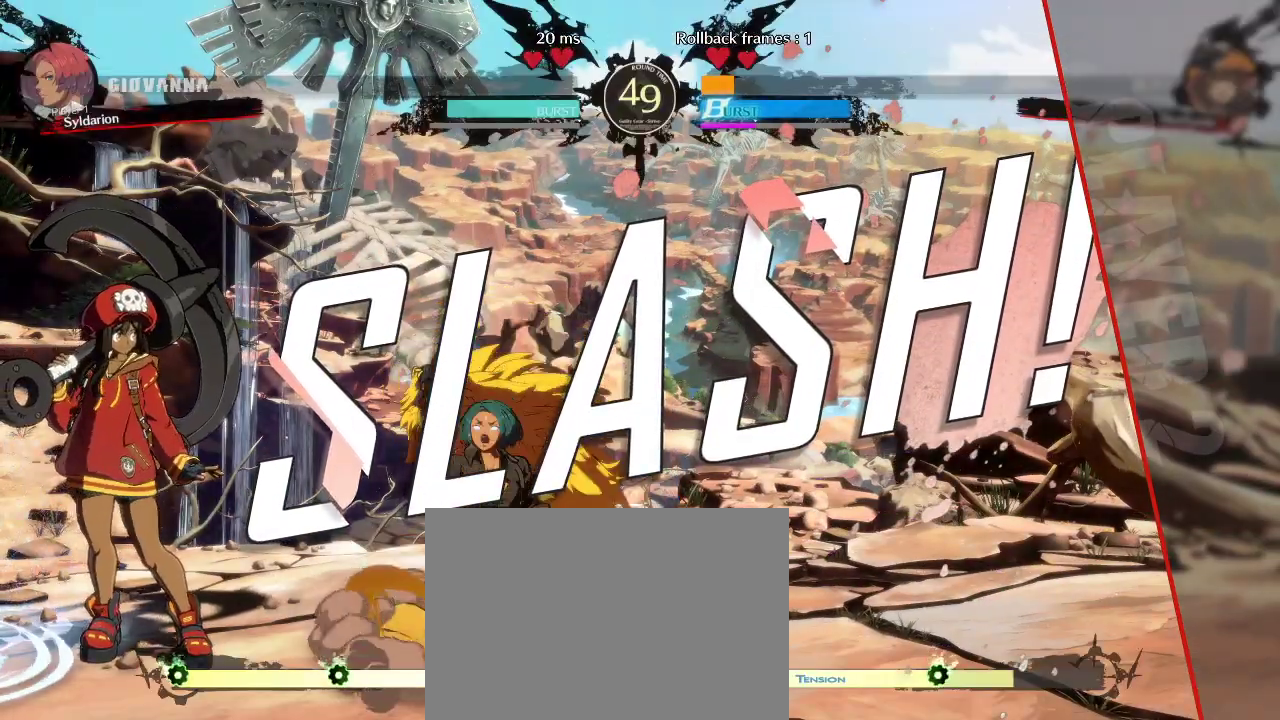
{"buttons": [], "left_stick": "right", "events": [[33, "left_stick", "right"]]}
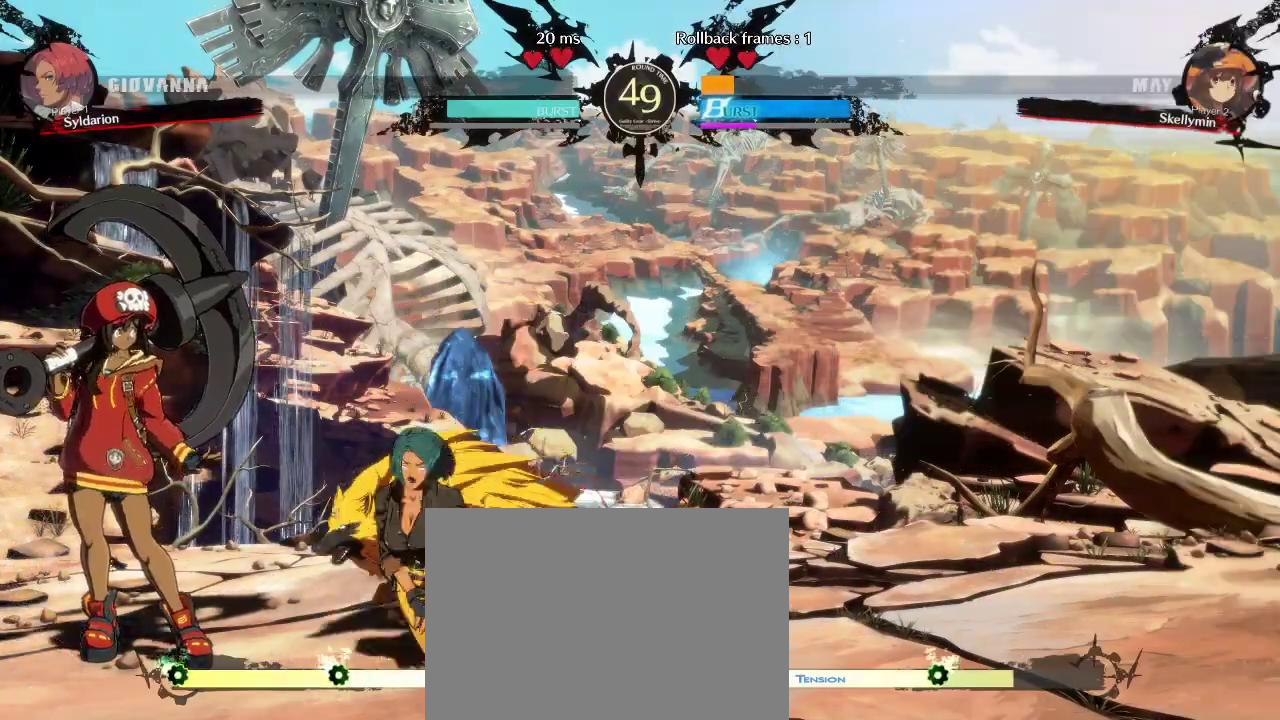
{"buttons": [], "left_stick": "right", "events": []}
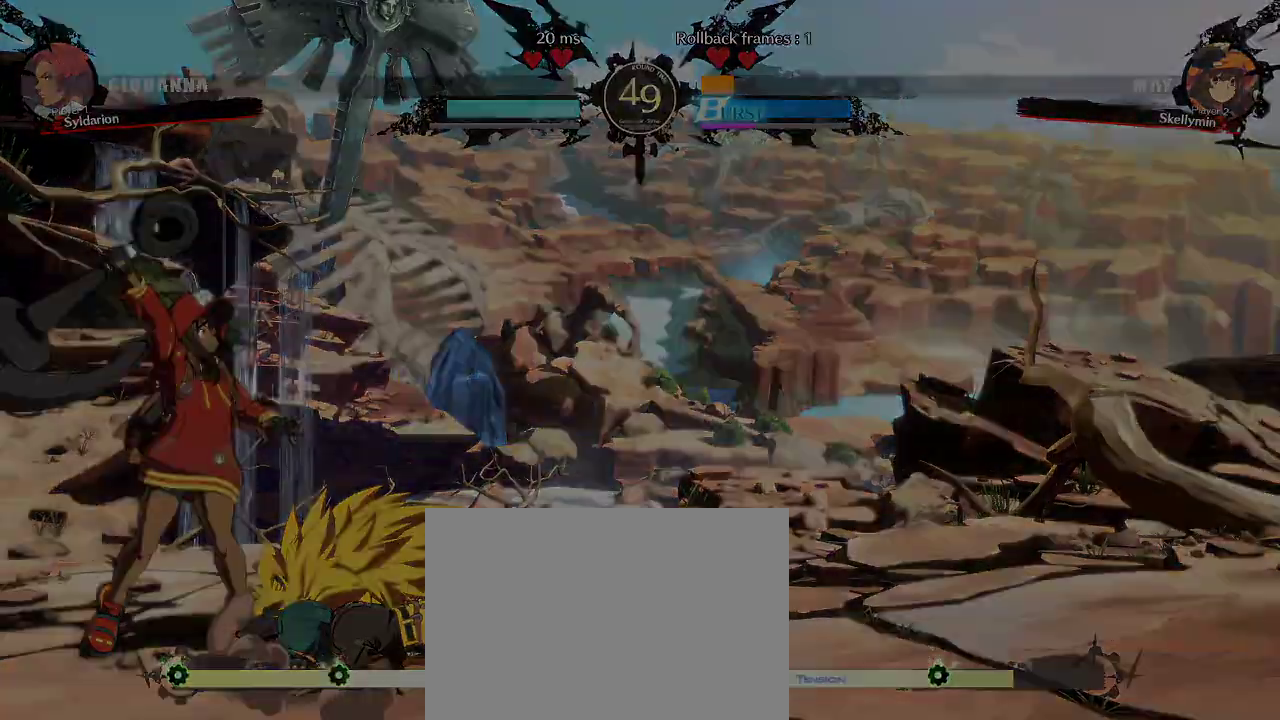
{"buttons": [], "left_stick": "center", "events": [[283, "left_stick", "center"]]}
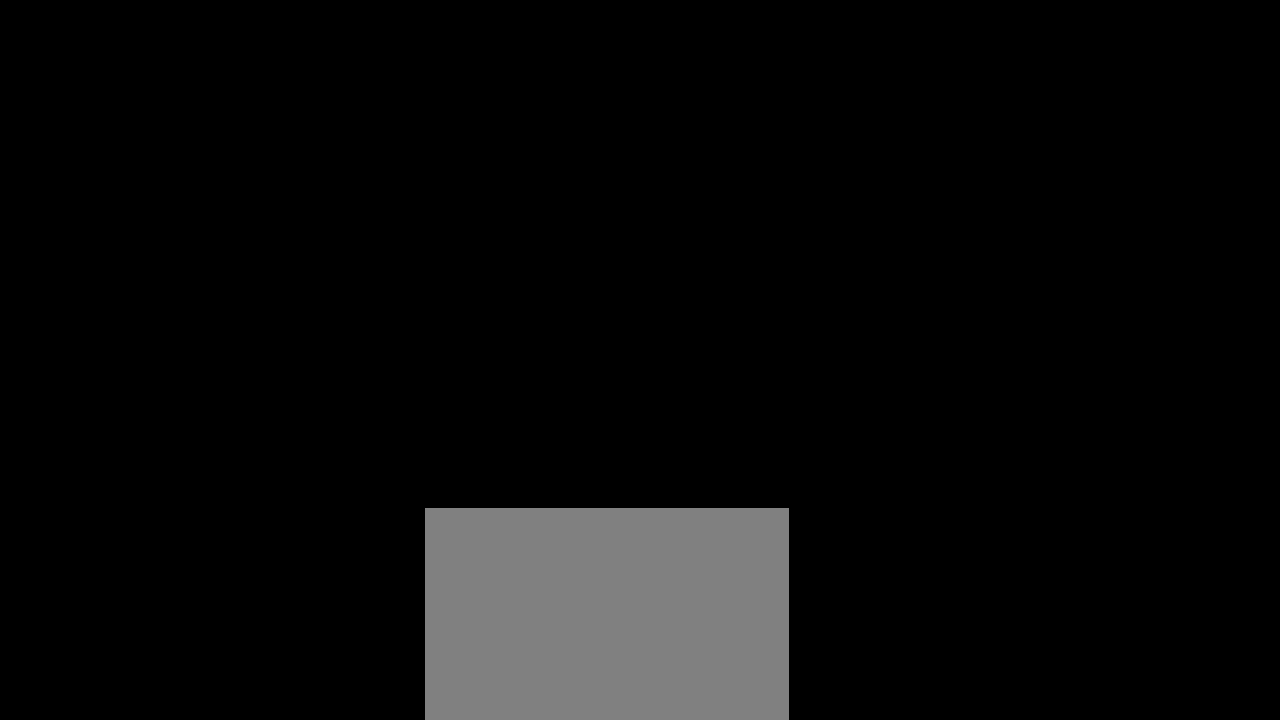
{"buttons": [], "left_stick": "center", "events": []}
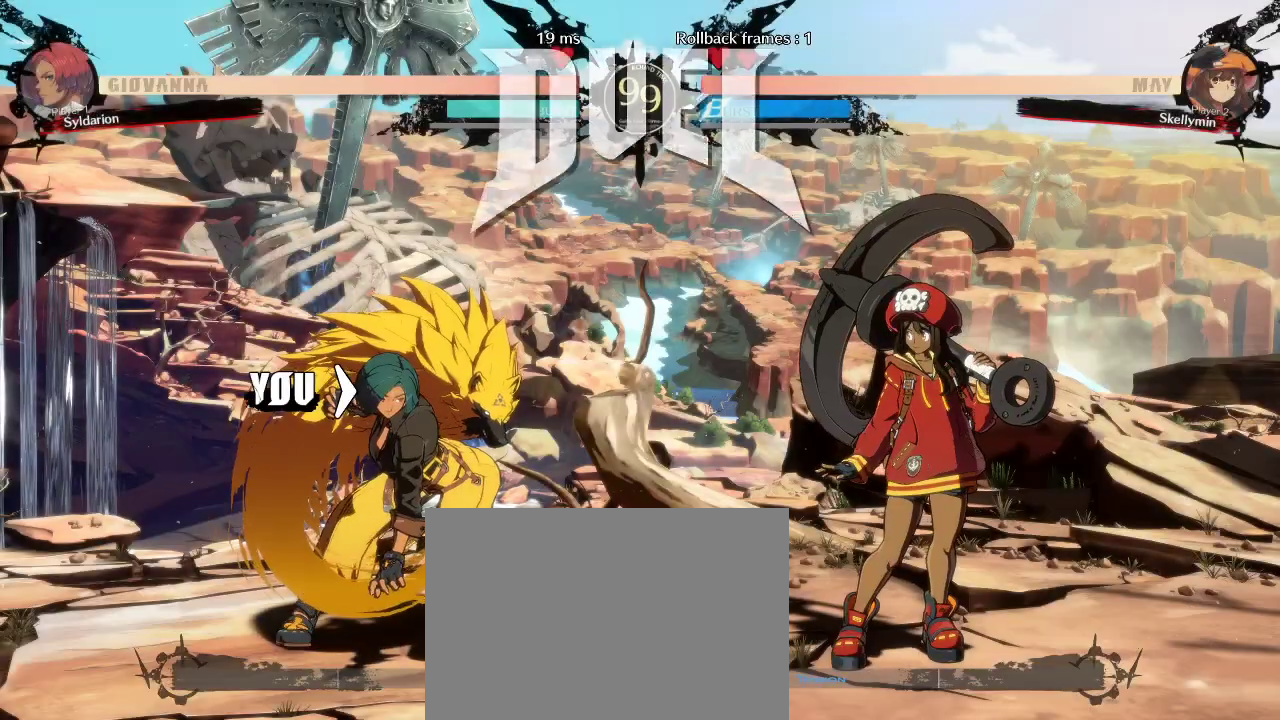
{"buttons": [], "left_stick": "right", "events": [[117, "left_stick", "right"]]}
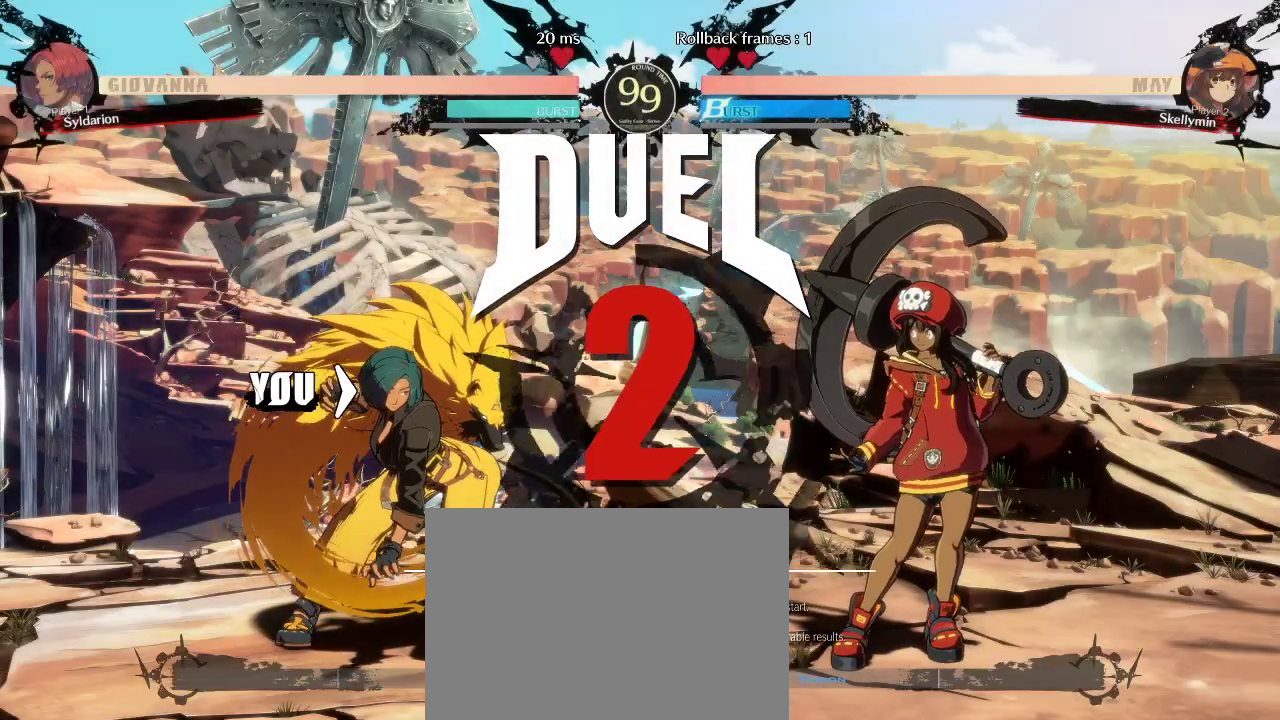
{"buttons": [], "left_stick": "right", "events": []}
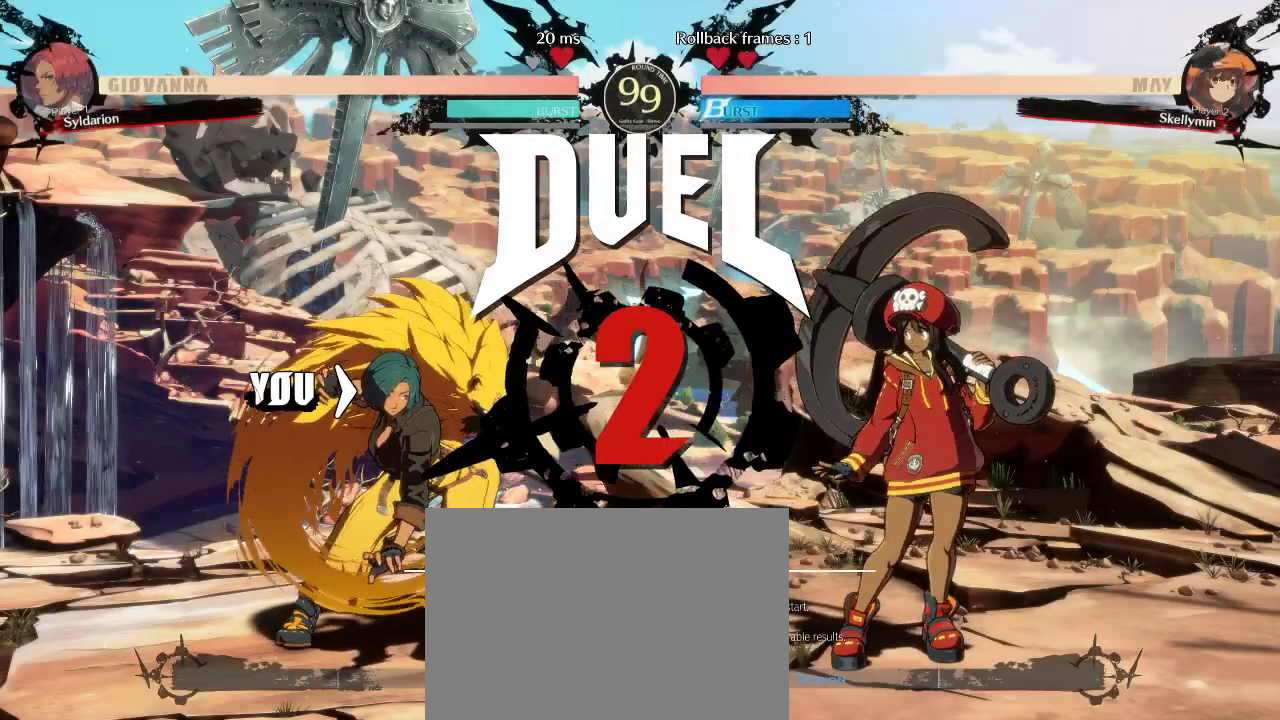
{"buttons": [], "left_stick": "left", "events": [[17, "left_stick", "center"], [167, "left_stick", "left"]]}
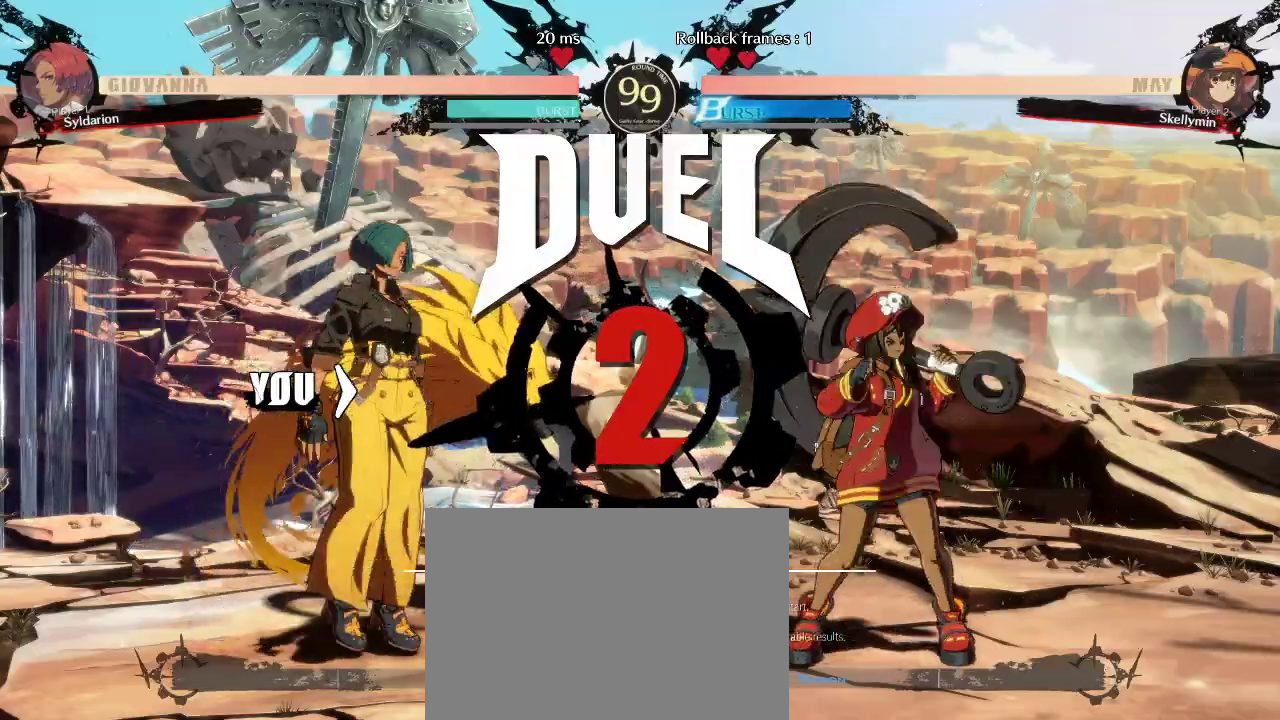
{"buttons": [], "left_stick": "left", "events": []}